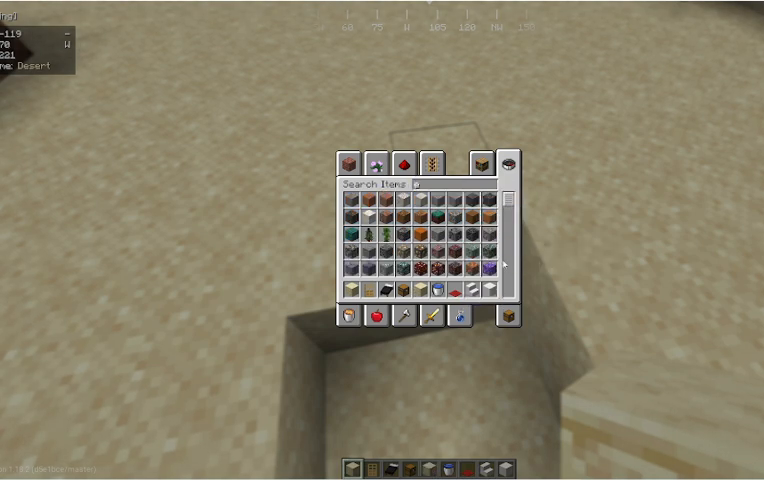
Gameplay with keyboard and mouse; each line is a JSON object with the keys and mouse buttons held at the frame after it. "events" lists presses ("down") and releases ("up") of "a", "d", "s", "w", "mouse_left" and "mouse_right" between this image and that frame as [ms after this image, input, new state], when the widget could be followed in between. "mouse_left", "mouse_right" = the "left", "right" buttons of the "mouse" list. No other keys are recorded. Fast repeated clicks can show as one long hold. Mouse movement is not recorded.
{"keys": ["w"], "mouse": [], "events": [[400, "w", "down"]]}
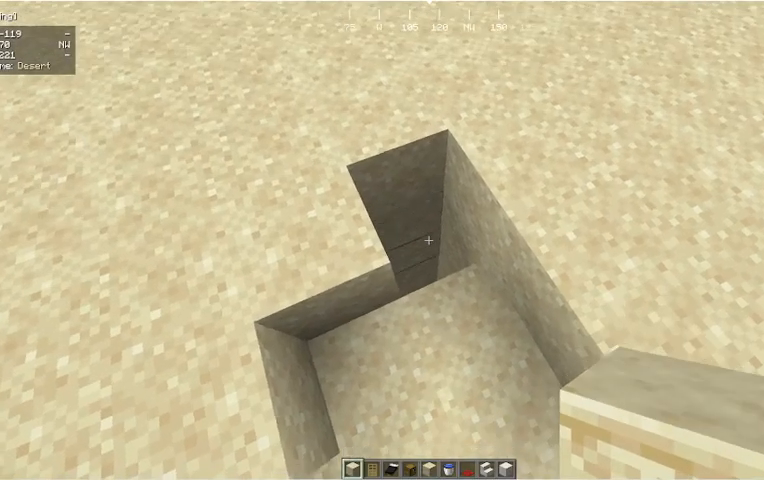
{"keys": [], "mouse": [], "events": [[200, "w", "up"]]}
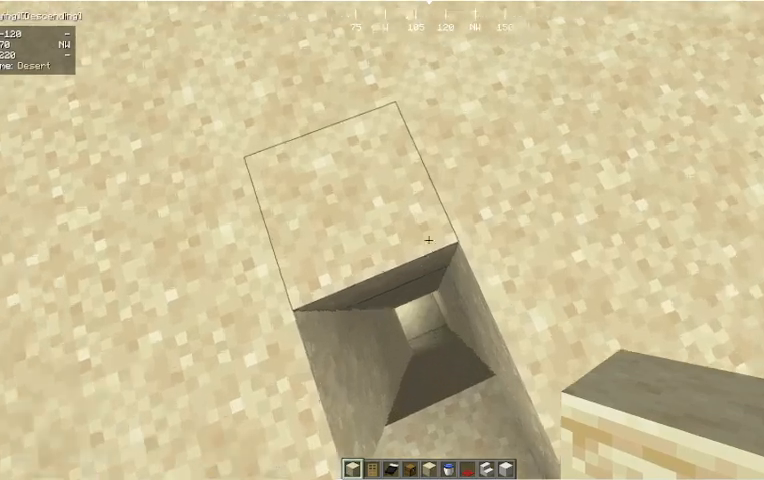
{"keys": [], "mouse": [], "events": [[233, "s", "down"], [500, "s", "up"]]}
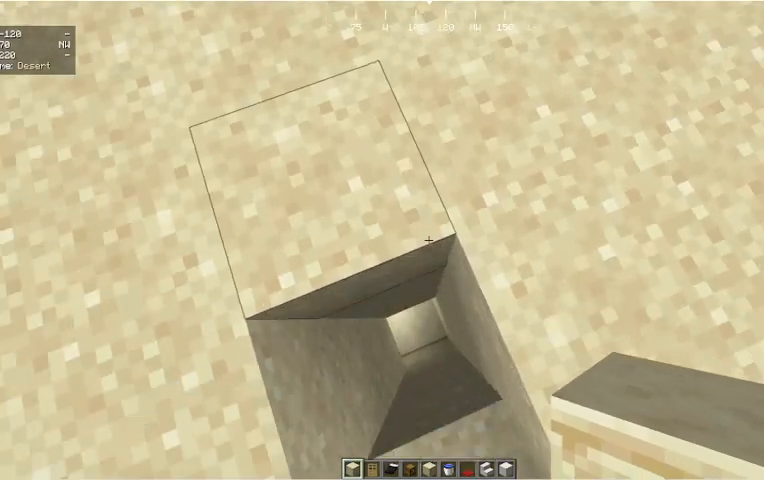
{"keys": [], "mouse": [], "events": [[300, "s", "down"], [467, "s", "up"]]}
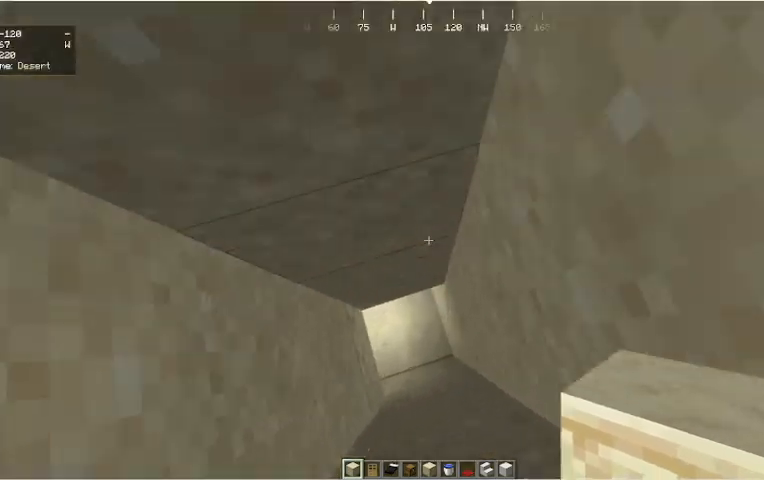
{"keys": [], "mouse": [], "events": []}
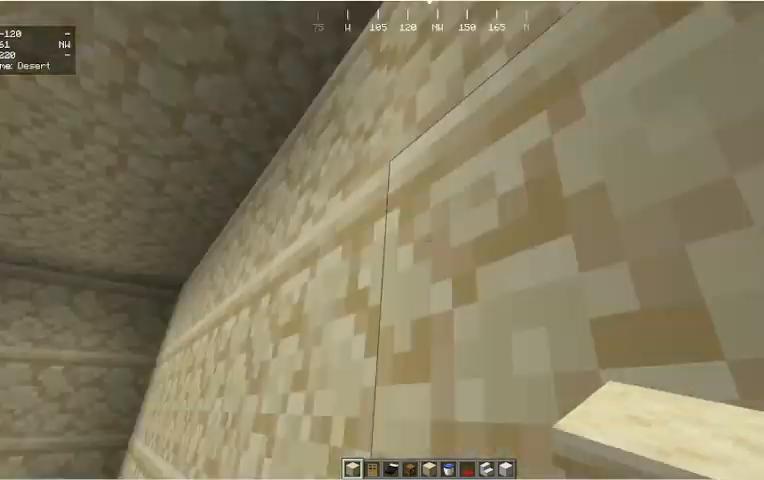
{"keys": [], "mouse": [], "events": []}
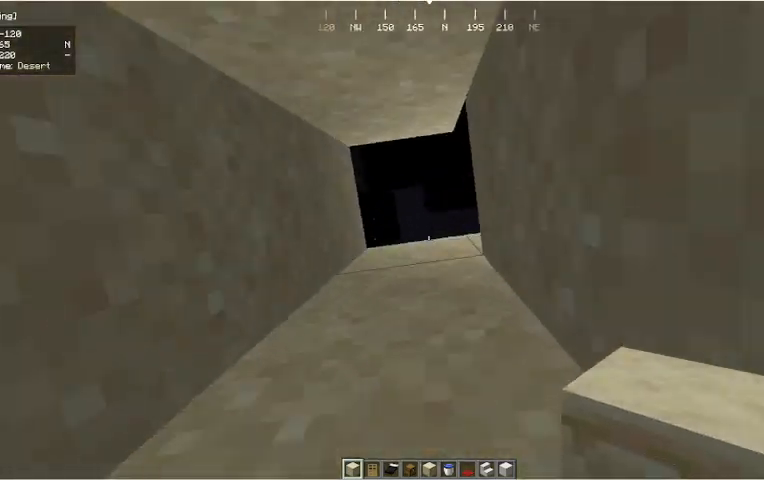
{"keys": [], "mouse": [], "events": []}
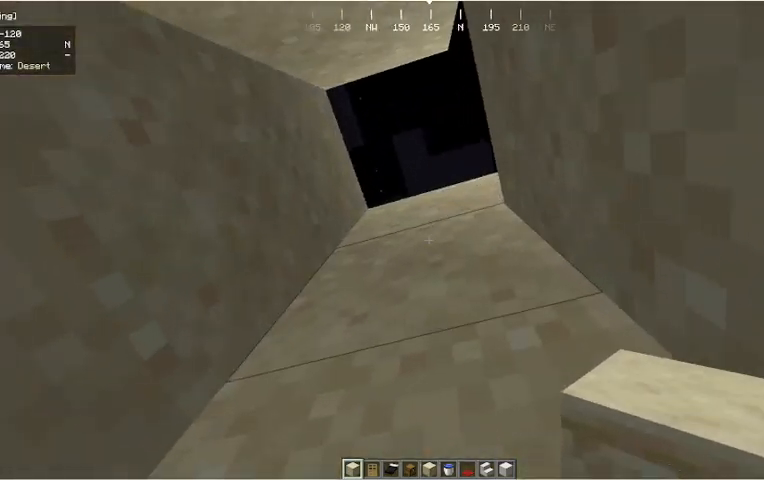
{"keys": [], "mouse": [], "events": [[133, "mouse_right", "down"], [267, "mouse_right", "up"]]}
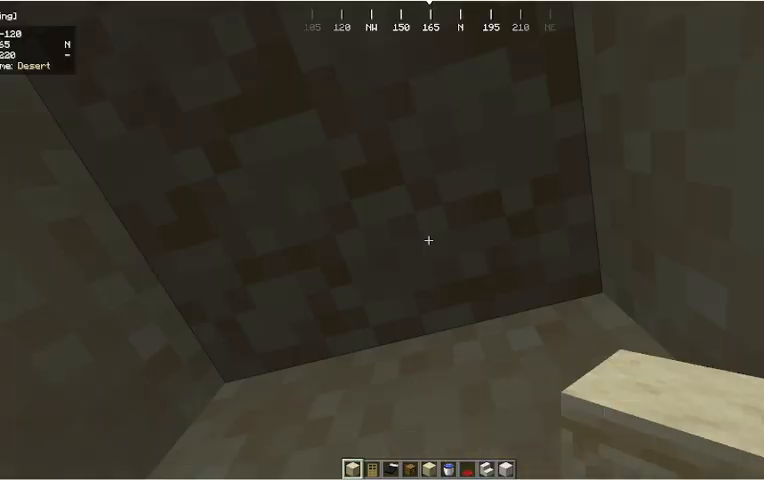
{"keys": [], "mouse": [], "events": []}
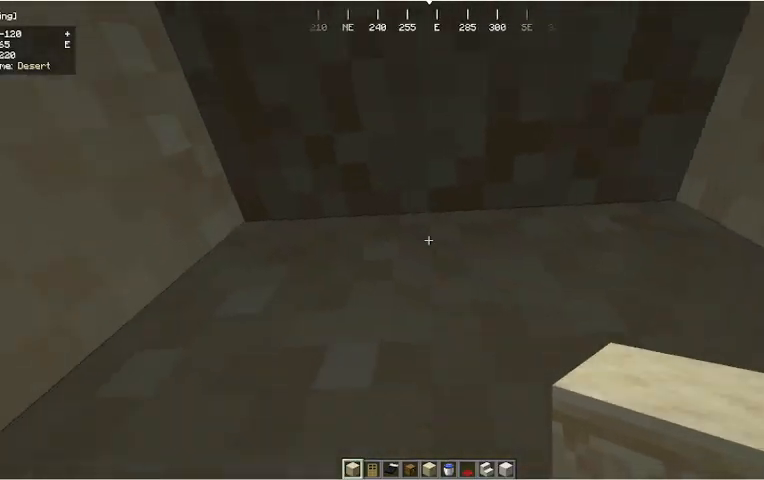
{"keys": [], "mouse": [], "events": []}
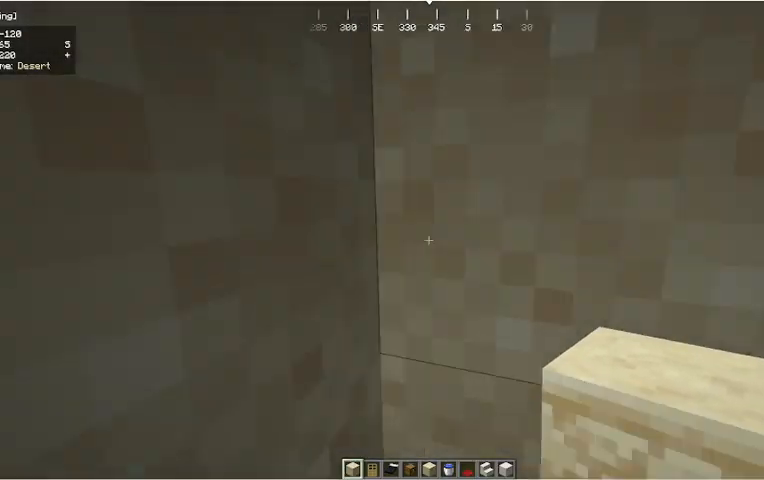
{"keys": ["w"], "mouse": [], "events": [[33, "w", "down"], [233, "w", "up"], [300, "w", "down"]]}
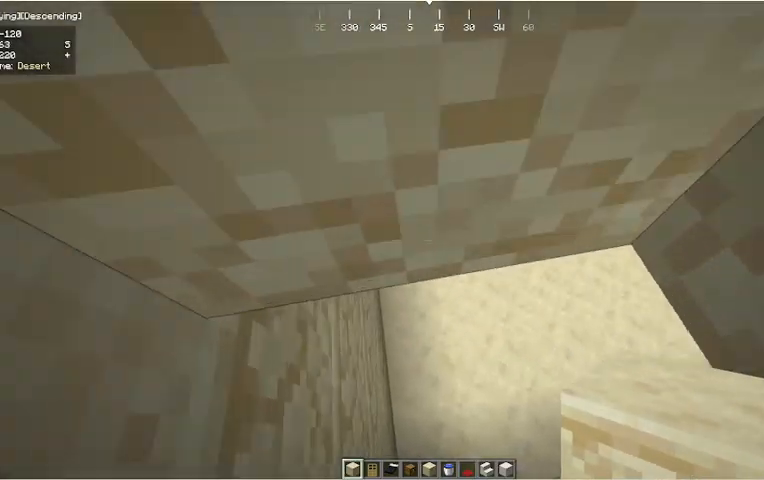
{"keys": ["w"], "mouse": [], "events": []}
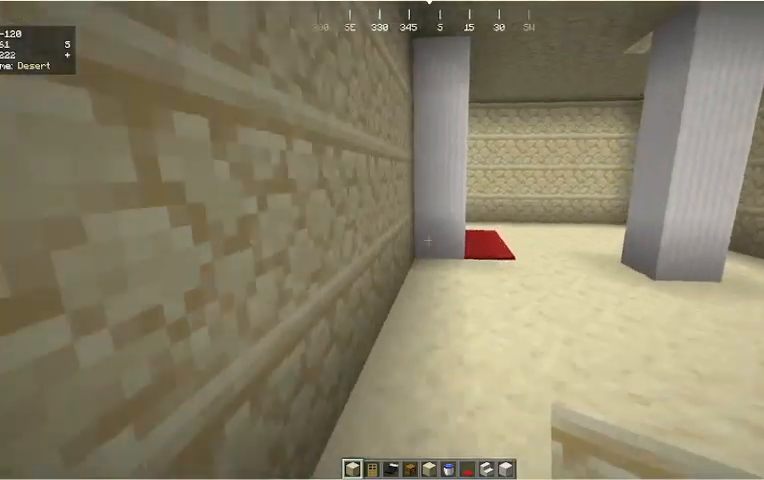
{"keys": ["d", "w"], "mouse": [], "events": [[267, "d", "down"]]}
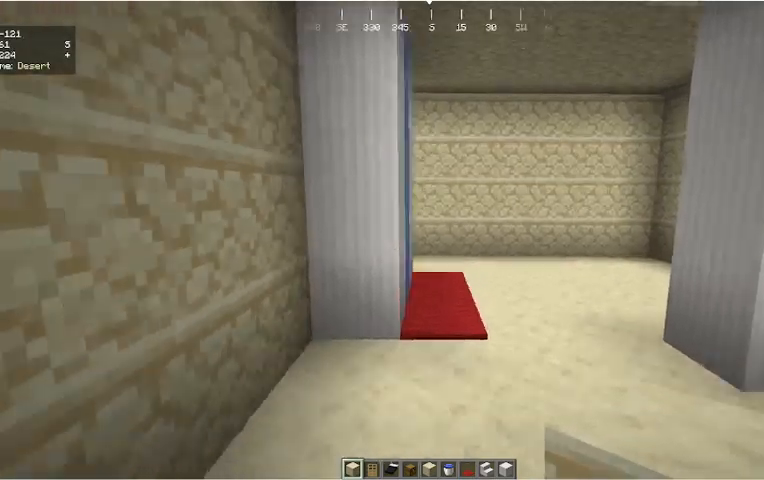
{"keys": ["w"], "mouse": [], "events": [[167, "d", "up"], [300, "w", "up"], [400, "w", "down"]]}
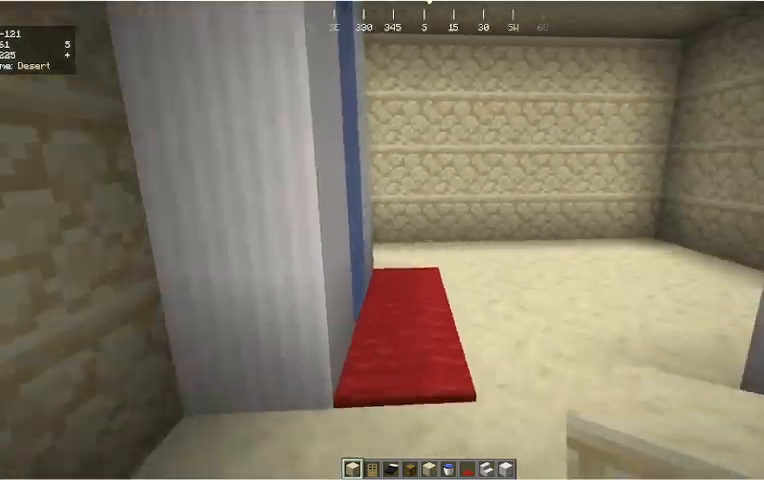
{"keys": ["d", "w"], "mouse": []}
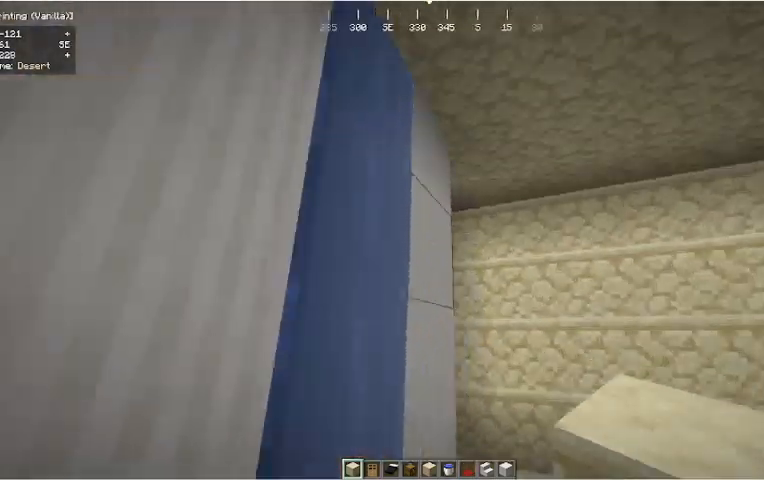
{"keys": [], "mouse": [], "events": [[167, "d", "up"], [300, "d", "down"], [433, "d", "up"], [433, "w", "up"]]}
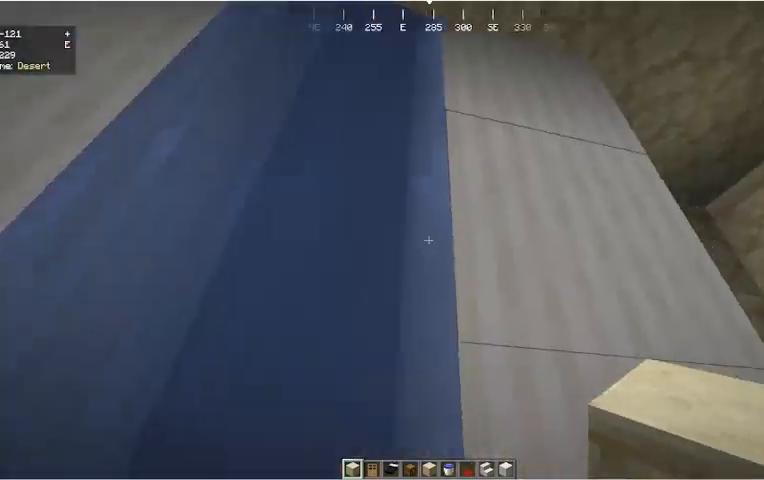
{"keys": ["d", "w"], "mouse": [], "events": [[67, "a", "down"], [200, "a", "up"], [200, "w", "down"], [333, "w", "up"], [400, "d", "down"], [433, "w", "down"]]}
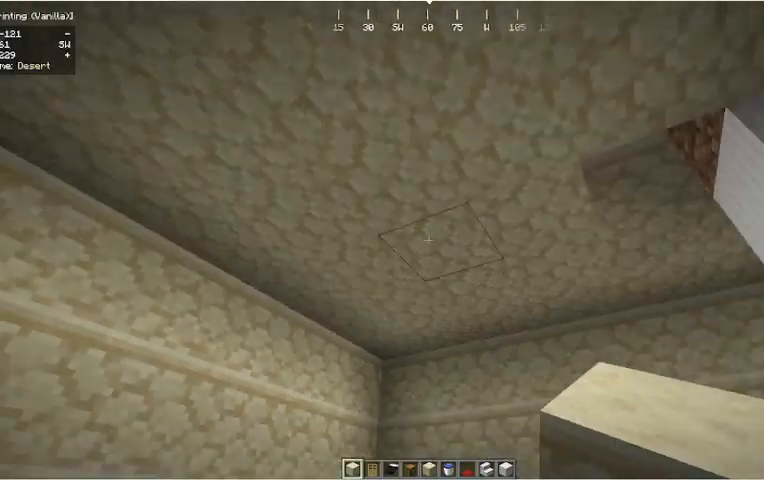
{"keys": ["a", "w"], "mouse": [], "events": [[33, "d", "up"], [133, "w", "up"], [400, "a", "down"], [467, "w", "down"]]}
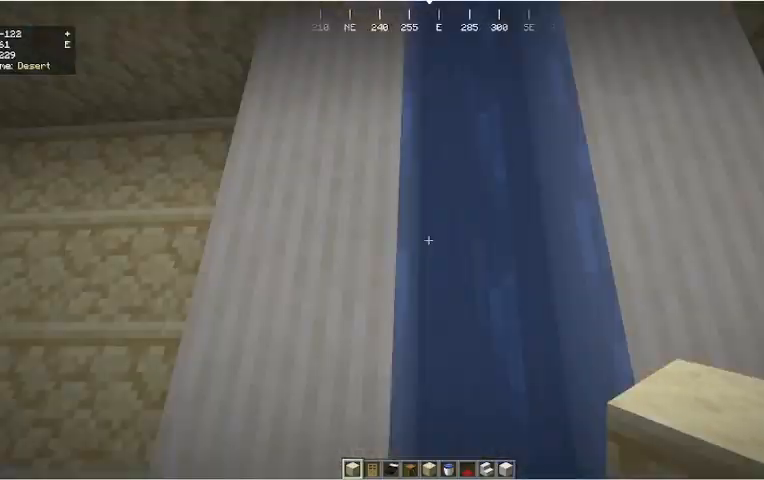
{"keys": ["w"], "mouse": [], "events": [[33, "a", "up"], [133, "w", "up"], [233, "w", "down"]]}
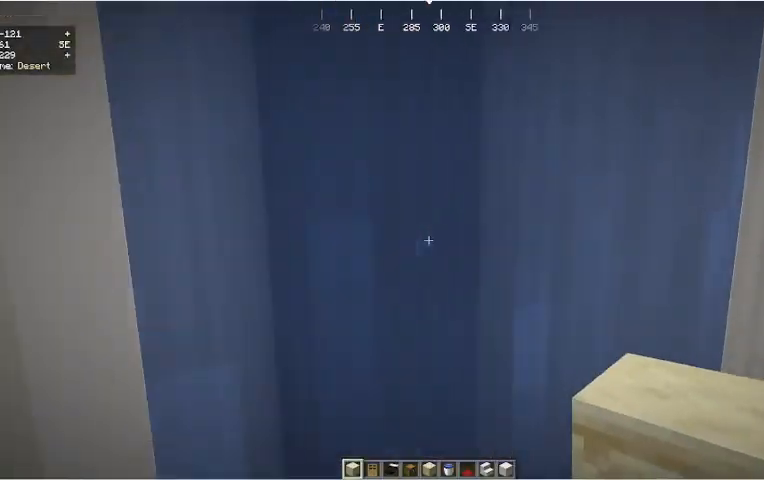
{"keys": ["w"], "mouse": [], "events": []}
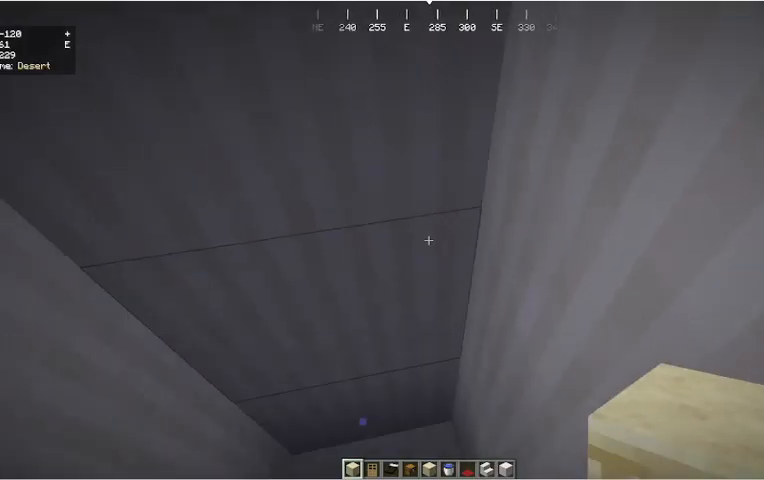
{"keys": [], "mouse": [], "events": [[200, "w", "up"]]}
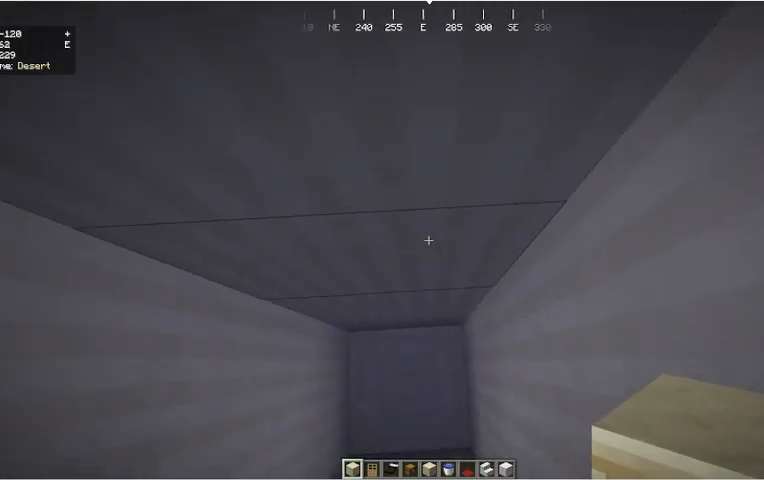
{"keys": ["w"], "mouse": [], "events": [[433, "w", "down"]]}
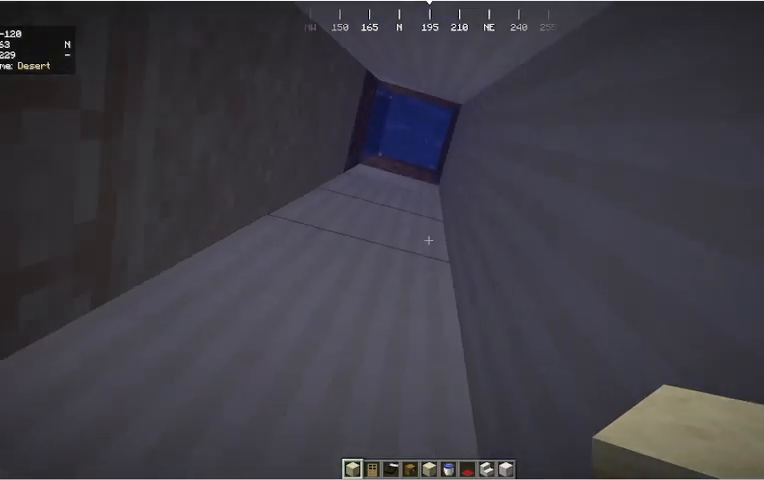
{"keys": ["w"], "mouse": [], "events": []}
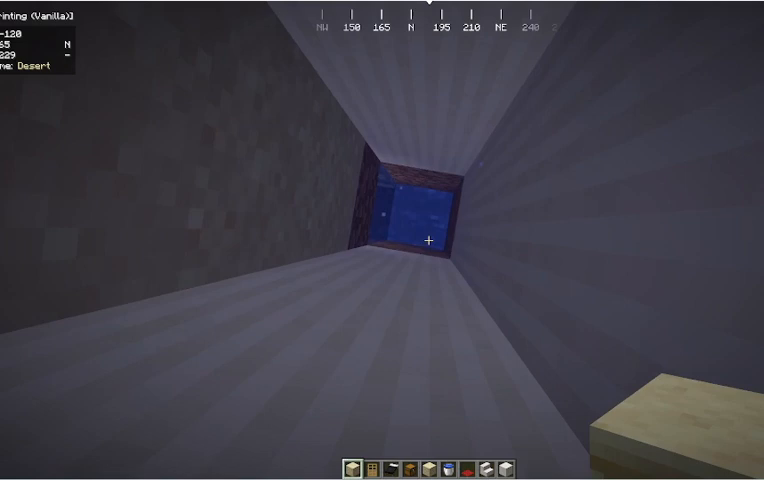
{"keys": ["w"], "mouse": [], "events": []}
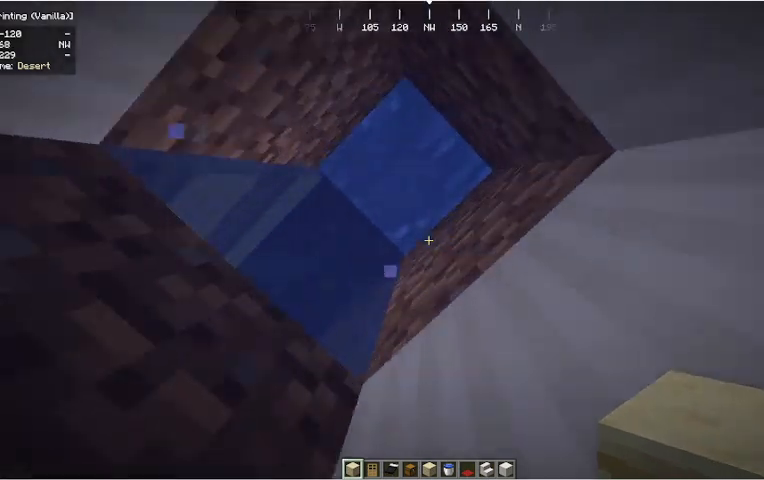
{"keys": ["w"], "mouse": [], "events": []}
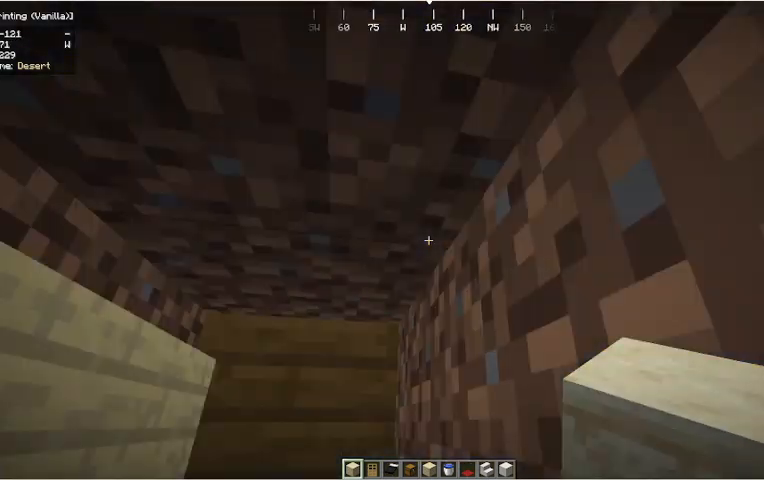
{"keys": ["w"], "mouse": [], "events": []}
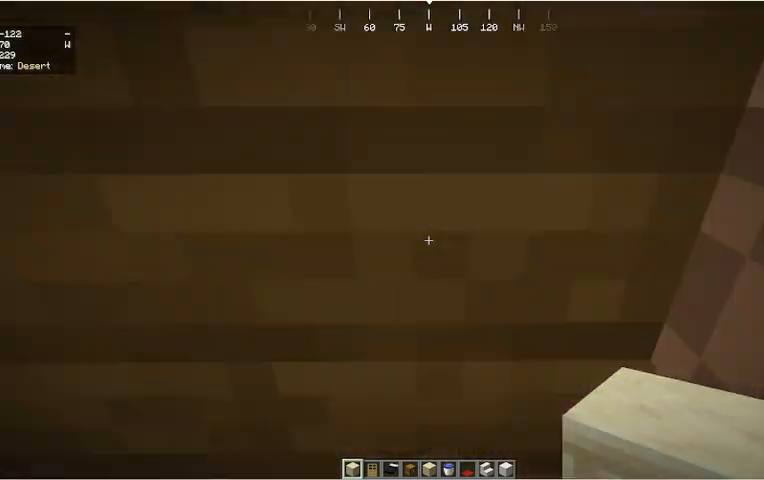
{"keys": ["w"], "mouse": [], "events": []}
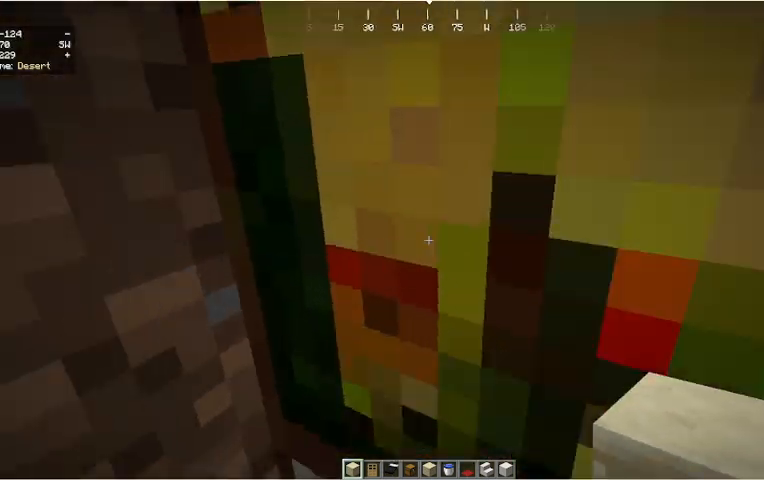
{"keys": ["a", "w"], "mouse": [], "events": [[100, "a", "down"]]}
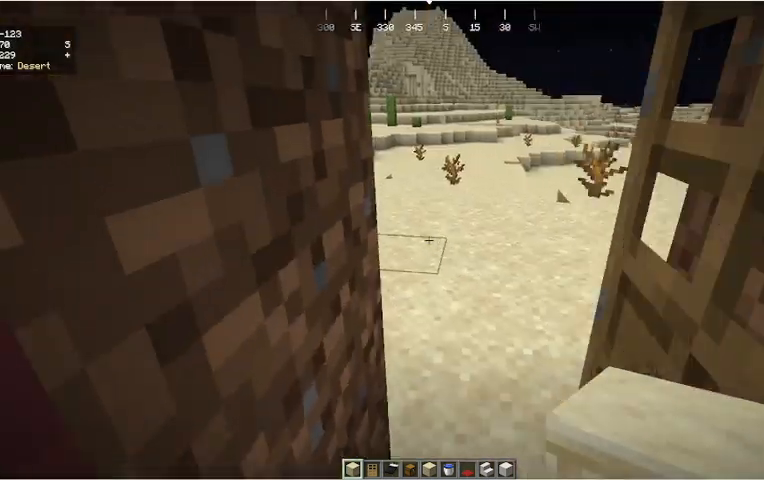
{"keys": [], "mouse": [], "events": [[67, "a", "up"], [500, "w", "up"]]}
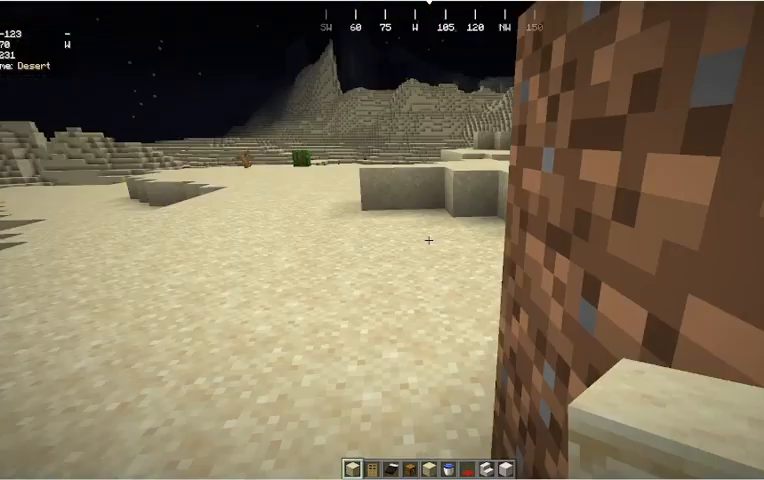
{"keys": ["w"], "mouse": [], "events": [[200, "w", "down"]]}
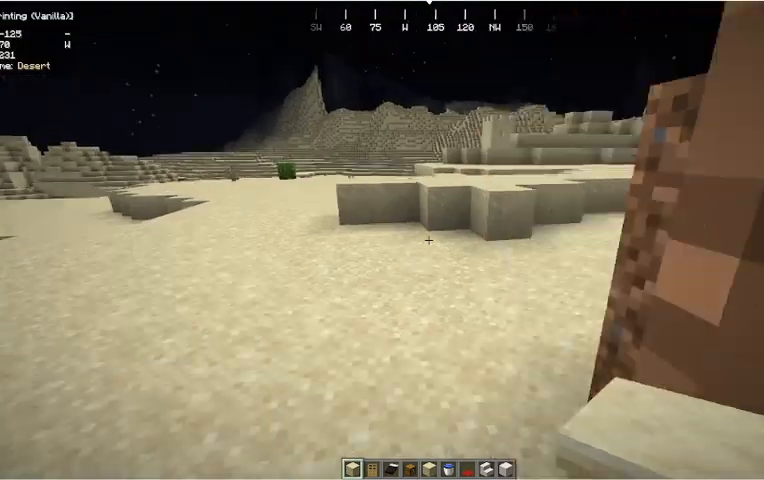
{"keys": ["w"], "mouse": [], "events": []}